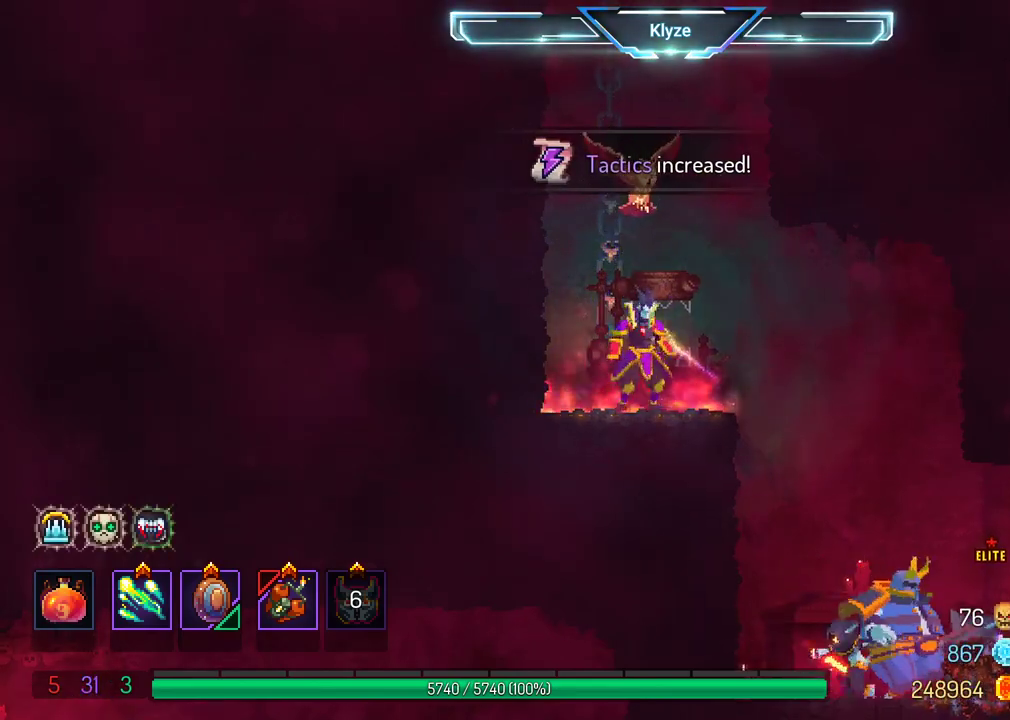
Gameplay with a controller (Xbox layout); each line is a JSON object with the inputs held at the frame after it. "events" lists button and stick changes between this image and that frame as [ms after this image, input, new state], when the widget could be followed in between. Not read: L3 R3.
{"buttons": ["L2", "R2"], "left_stick": "center", "right_stick": "center", "events": [[83, "DPAD_RIGHT", "up"], [183, "R2", "down"], [267, "L2", "down"], [350, "R2", "up"], [400, "R2", "down"], [433, "L2", "up"], [467, "L2", "down"]]}
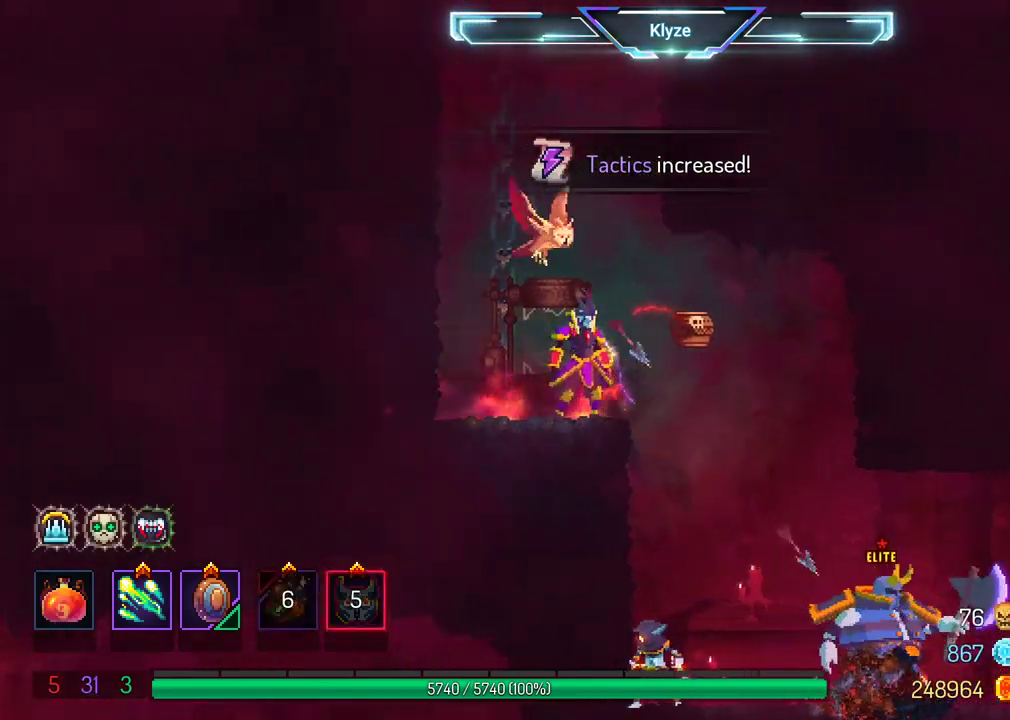
{"buttons": [], "left_stick": "center", "right_stick": "center", "events": [[17, "R2", "up"], [133, "L2", "up"], [133, "X", "down"], [250, "X", "up"], [333, "X", "down"], [433, "X", "up"]]}
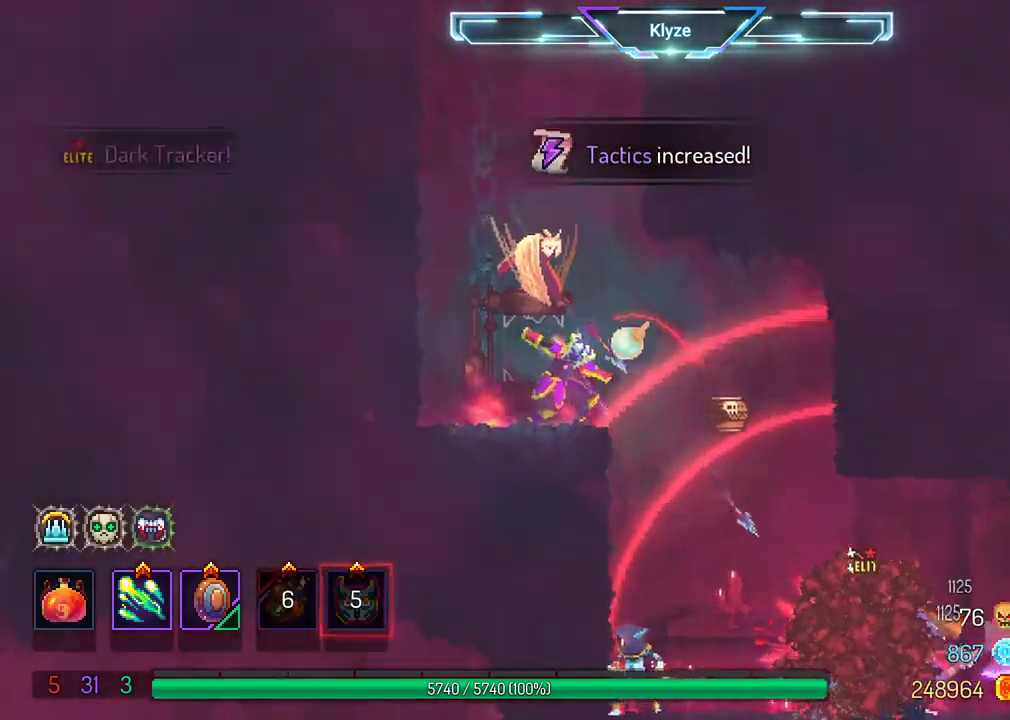
{"buttons": [], "left_stick": "center", "right_stick": "center", "events": [[17, "X", "down"], [100, "X", "up"], [183, "X", "down"], [283, "X", "up"], [350, "X", "down"], [433, "X", "up"]]}
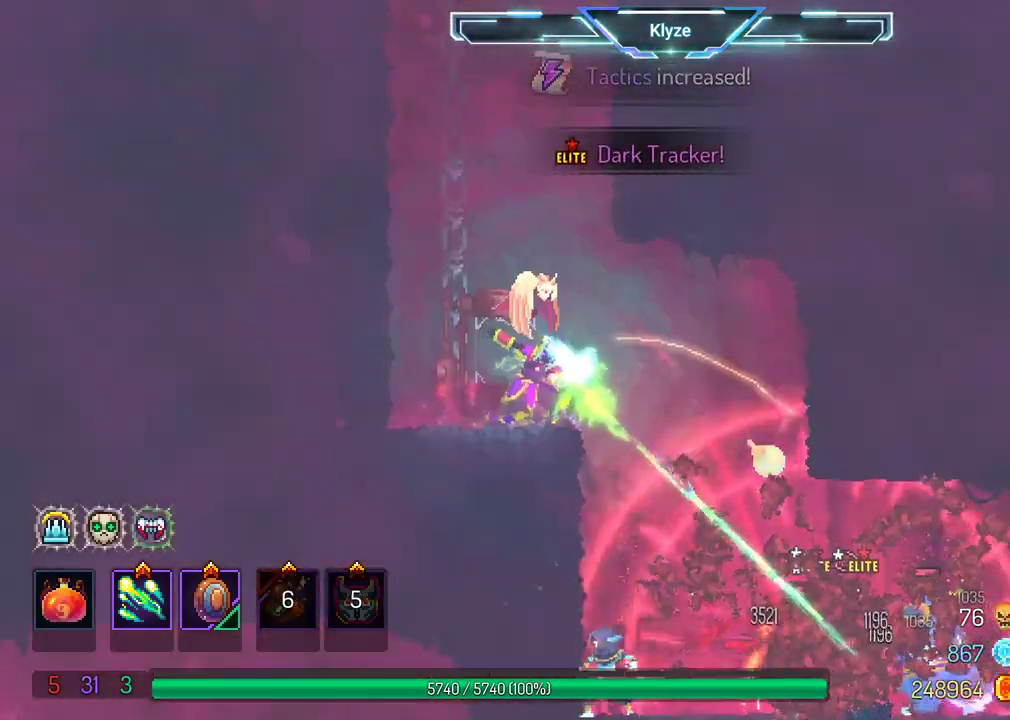
{"buttons": [], "left_stick": "center", "right_stick": "center", "events": [[50, "X", "down"], [133, "X", "up"], [217, "X", "down"], [300, "X", "up"], [400, "X", "down"], [483, "X", "up"]]}
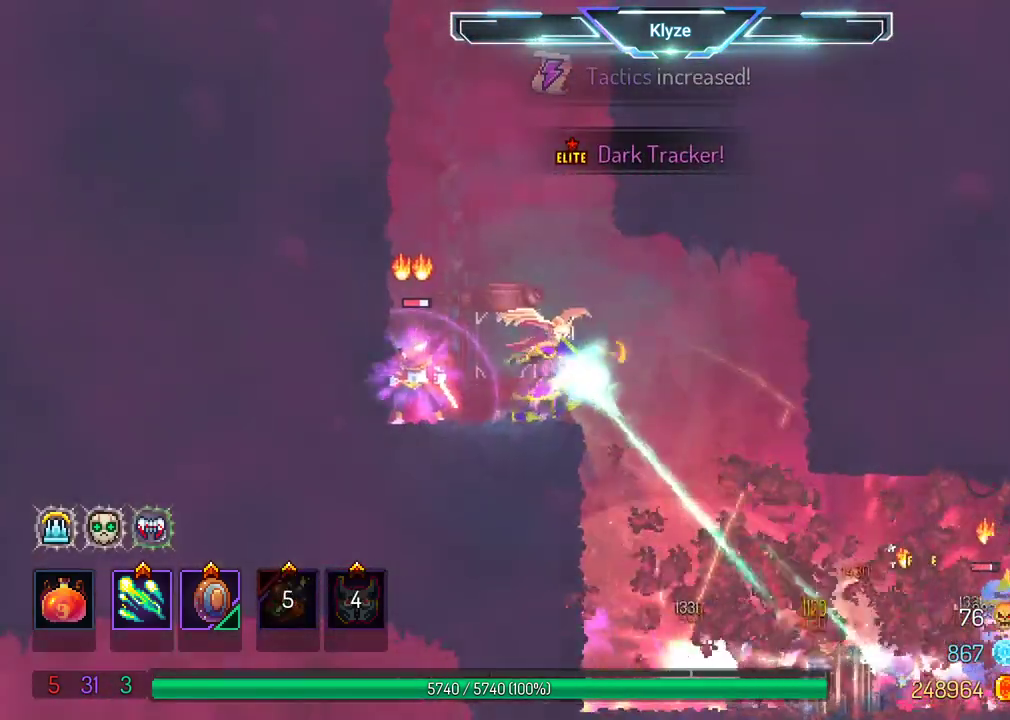
{"buttons": ["X"], "left_stick": "center", "right_stick": "center", "events": [[67, "X", "down"], [150, "X", "up"], [233, "X", "down"], [317, "X", "up"], [417, "X", "down"]]}
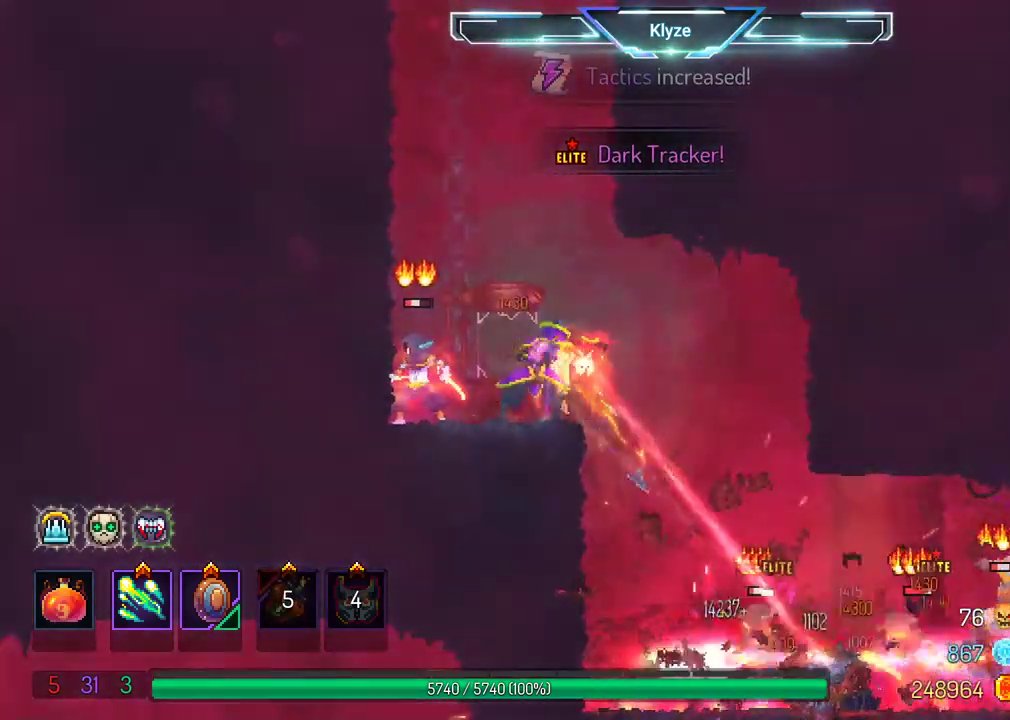
{"buttons": [], "left_stick": "center", "right_stick": "center", "events": [[17, "X", "up"], [267, "DPAD_LEFT", "down"], [300, "X", "down"], [400, "DPAD_LEFT", "up"], [400, "X", "up"]]}
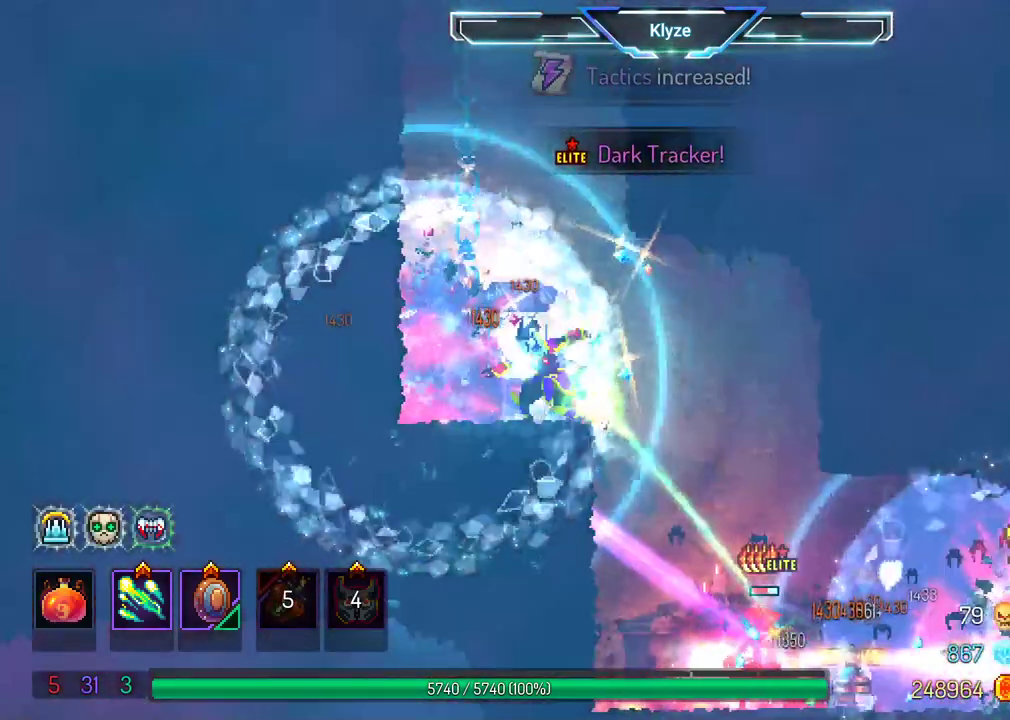
{"buttons": ["X"], "left_stick": "center", "right_stick": "center", "events": [[300, "X", "down"], [367, "X", "up"], [483, "X", "down"]]}
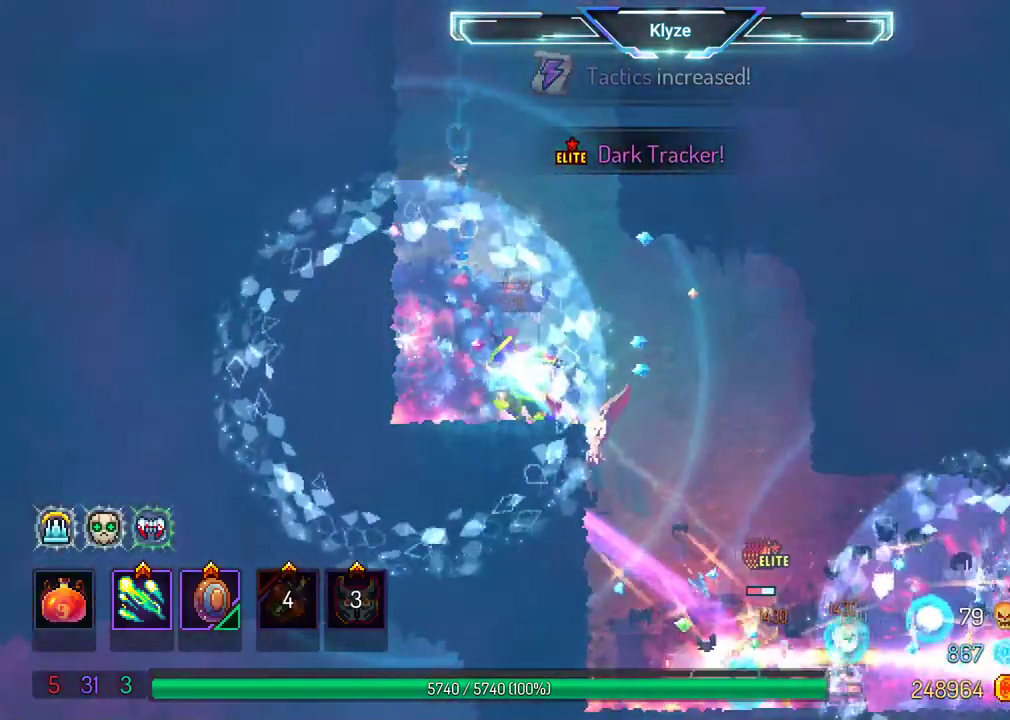
{"buttons": [], "left_stick": "center", "right_stick": "center", "events": [[83, "X", "up"], [183, "X", "down"], [250, "X", "up"], [350, "X", "down"], [467, "X", "up"]]}
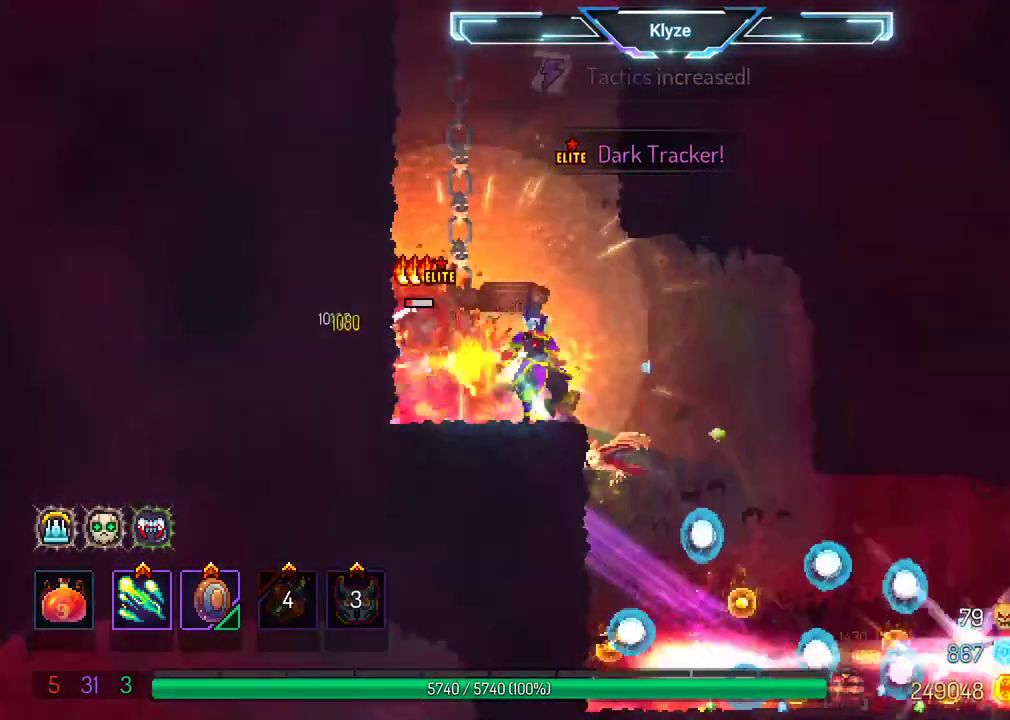
{"buttons": ["DPAD_LEFT"], "left_stick": "center", "right_stick": "center", "events": [[33, "X", "down"], [133, "X", "up"], [283, "DPAD_LEFT", "down"], [317, "B", "down"], [450, "B", "up"]]}
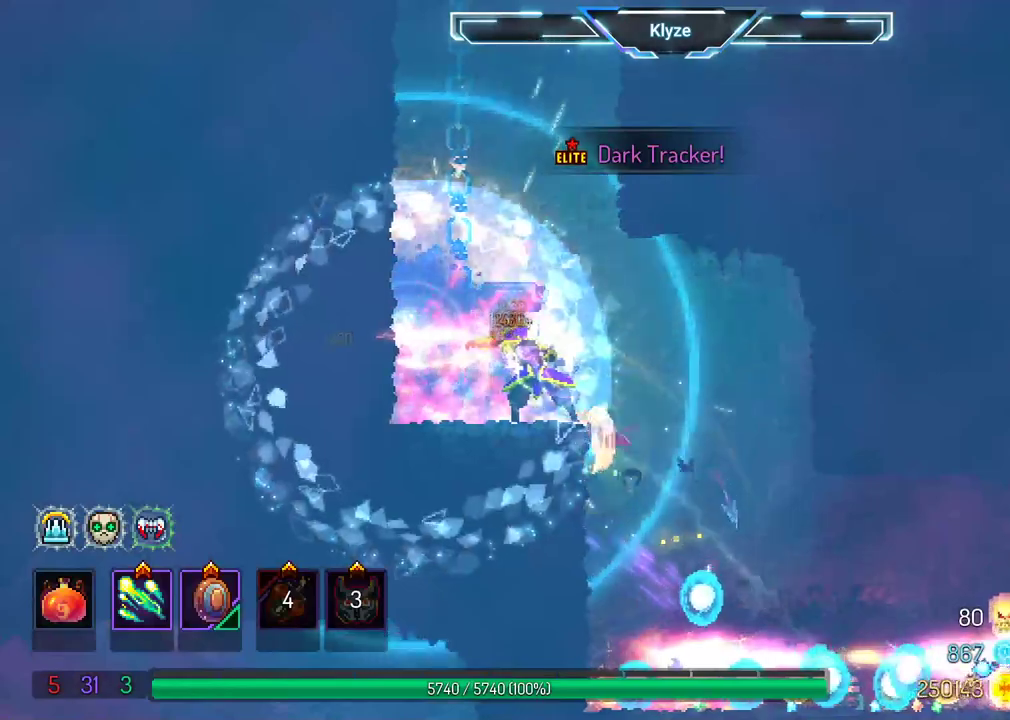
{"buttons": ["DPAD_LEFT"], "left_stick": "center", "right_stick": "center", "events": [[17, "B", "down"], [167, "B", "up"], [300, "A", "down"], [433, "A", "up"]]}
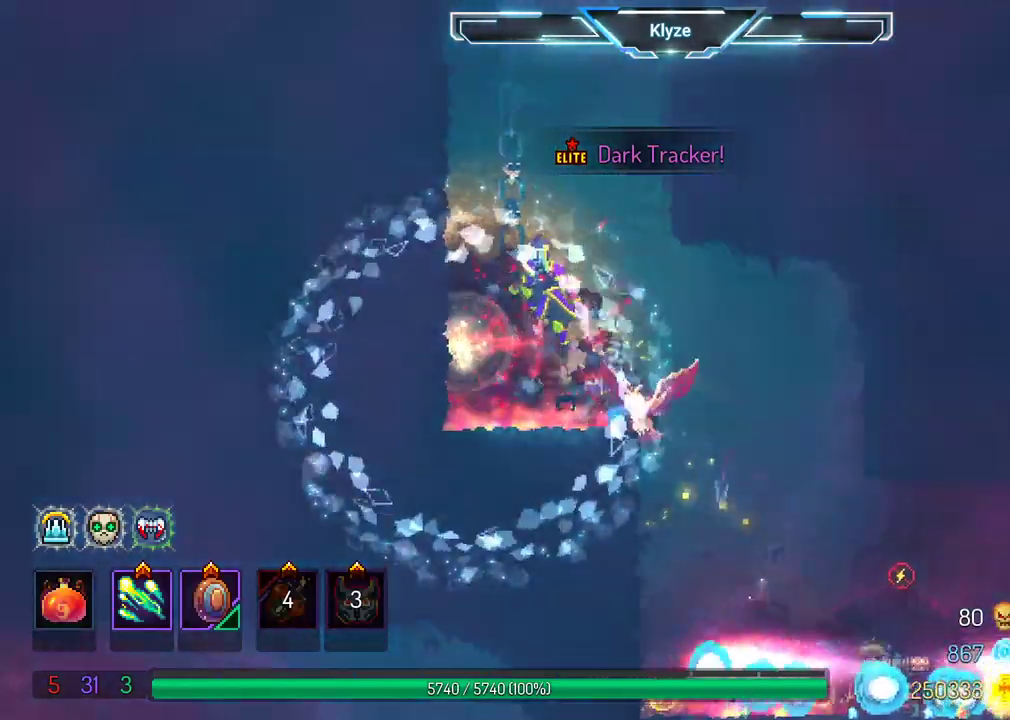
{"buttons": [], "left_stick": "center", "right_stick": "center", "events": [[33, "A", "down"], [33, "DPAD_UP", "down"], [50, "DPAD_LEFT", "up"], [50, "DPAD_UP", "up"], [133, "DPAD_RIGHT", "down"], [200, "A", "up"], [217, "right_stick", "left"], [267, "right_stick", "center"], [350, "DPAD_RIGHT", "up"]]}
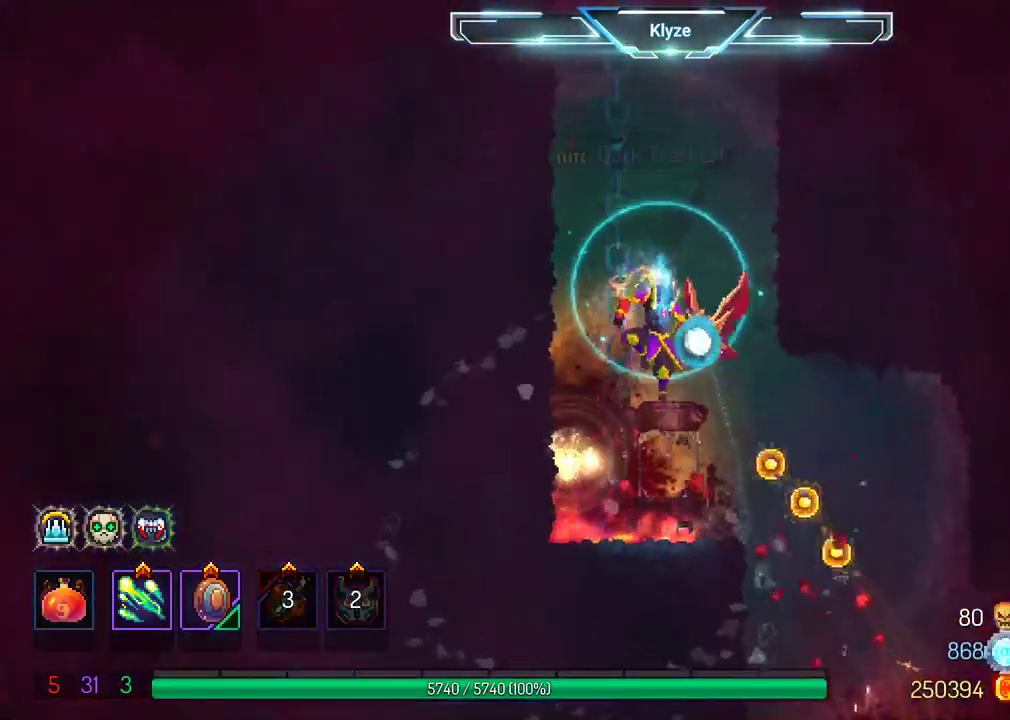
{"buttons": [], "left_stick": "center", "right_stick": "center", "events": []}
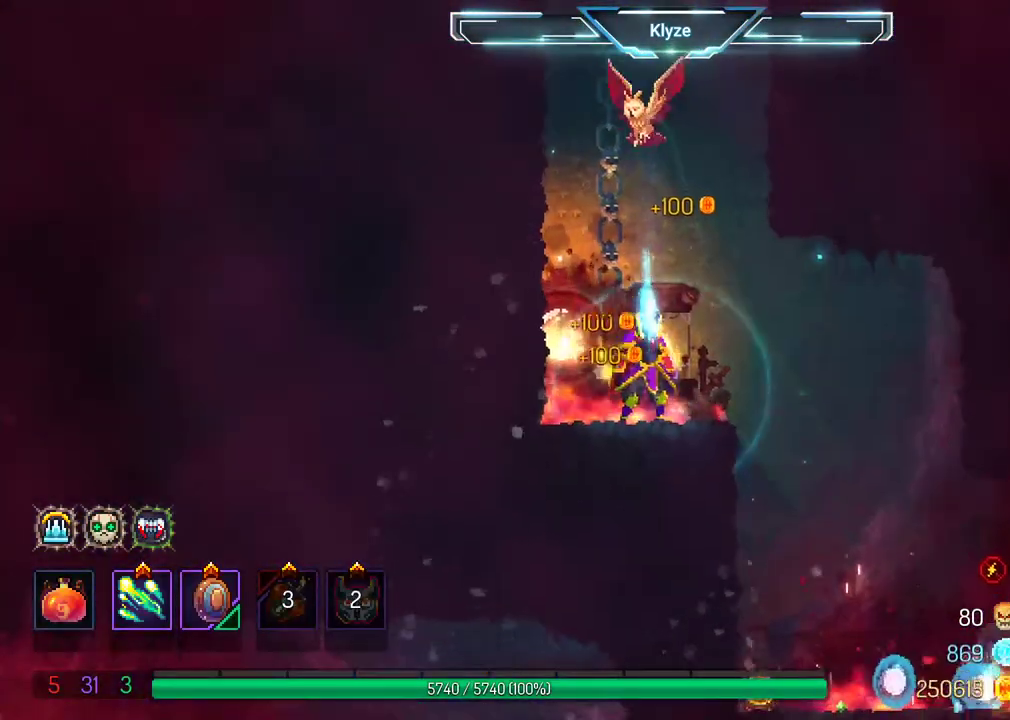
{"buttons": [], "left_stick": "center", "right_stick": "center", "events": []}
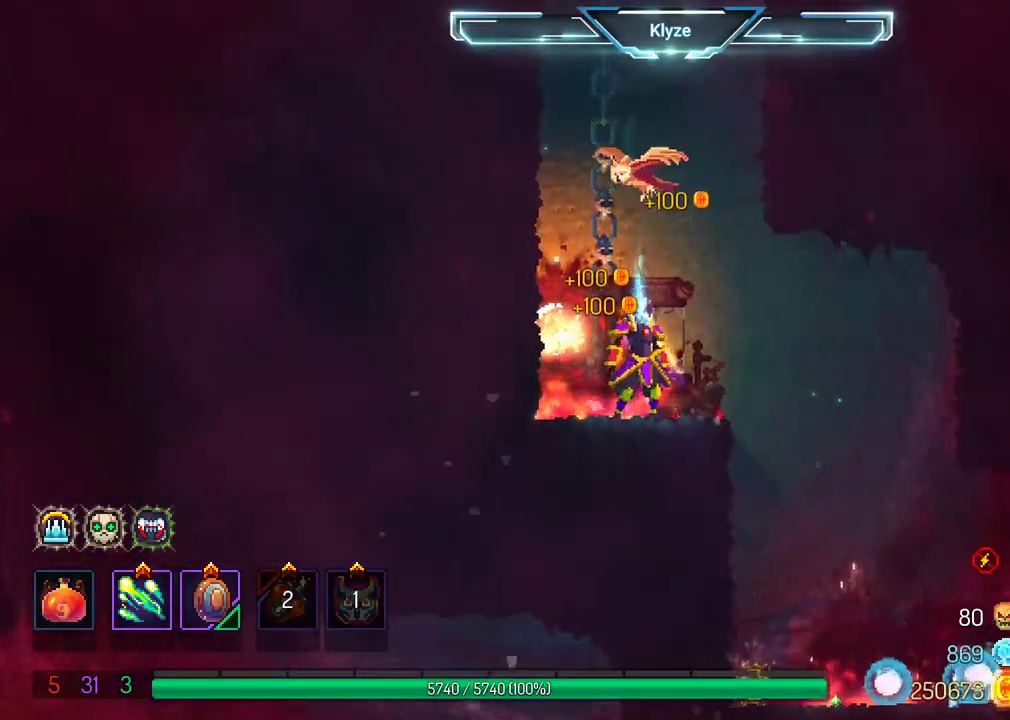
{"buttons": [], "left_stick": "center", "right_stick": "center", "events": [[67, "DPAD_RIGHT", "down"], [383, "DPAD_RIGHT", "up"]]}
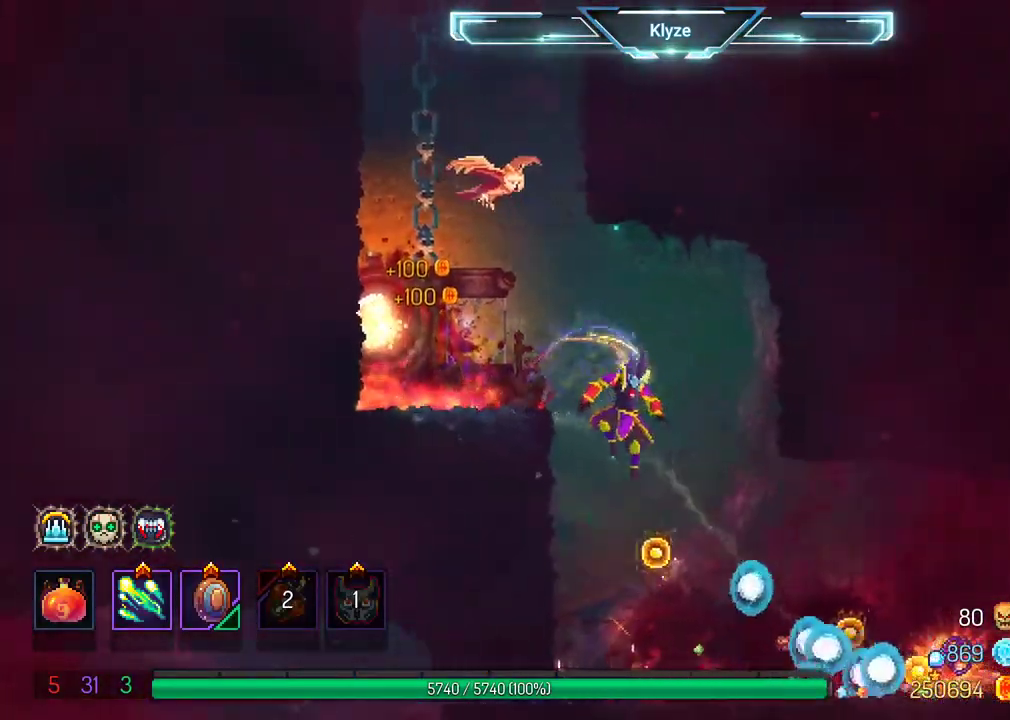
{"buttons": ["DPAD_RIGHT"], "left_stick": "center", "right_stick": "center", "events": [[283, "A", "down"], [283, "DPAD_RIGHT", "down"], [433, "A", "up"]]}
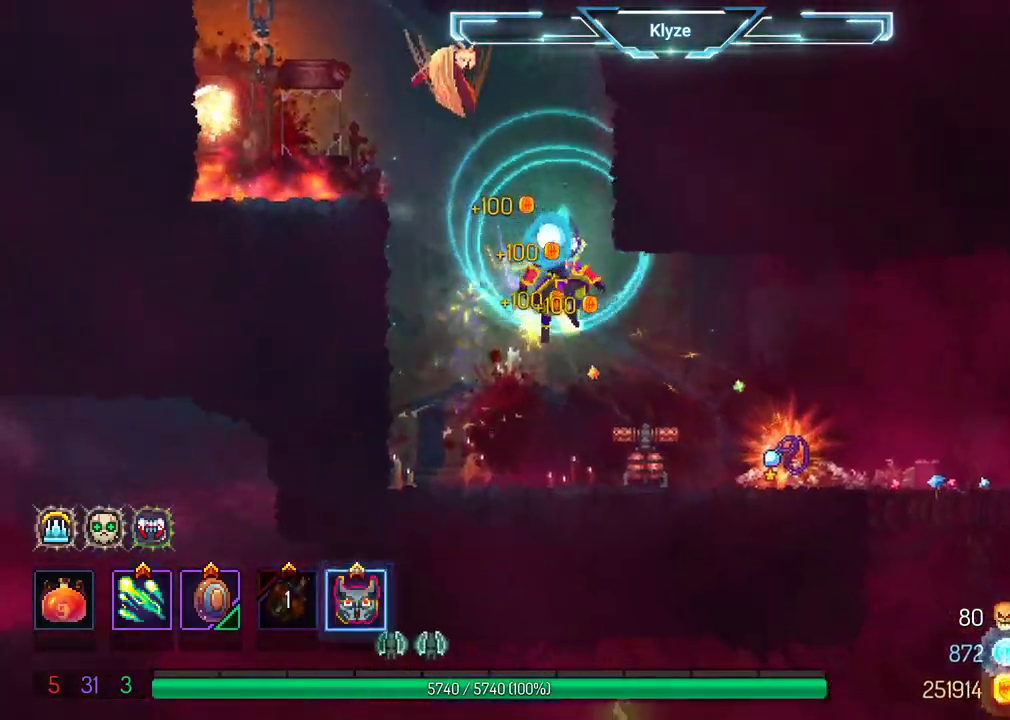
{"buttons": [], "left_stick": "center", "right_stick": "center", "events": [[283, "DPAD_RIGHT", "up"], [383, "R1", "down"], [483, "R1", "up"]]}
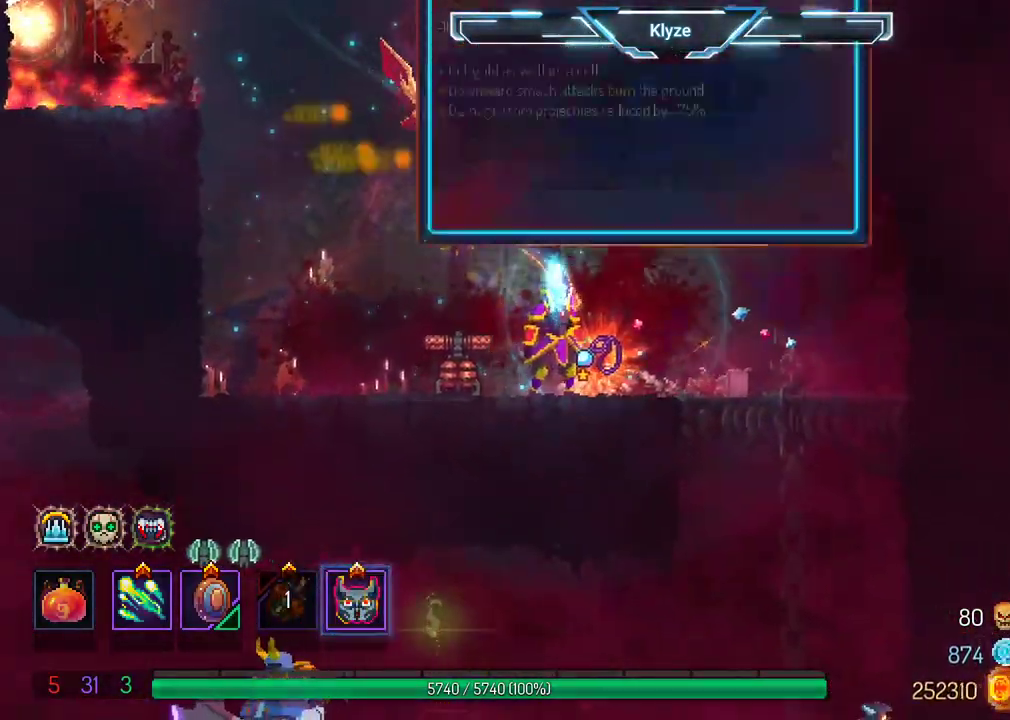
{"buttons": [], "left_stick": "center", "right_stick": "center", "events": []}
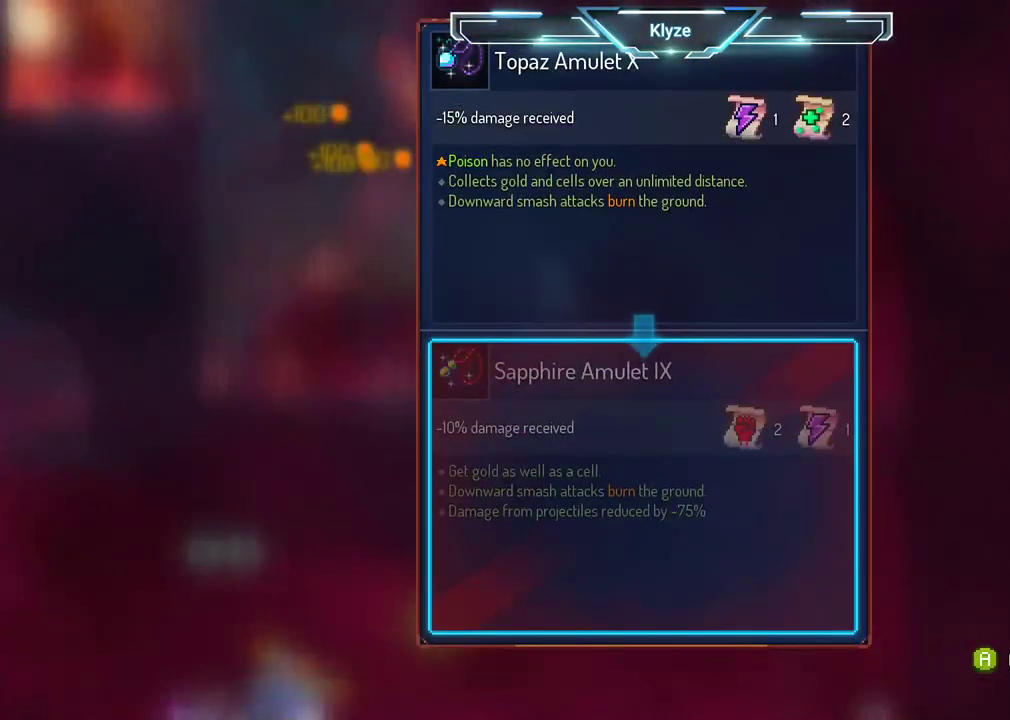
{"buttons": [], "left_stick": "center", "right_stick": "center", "events": []}
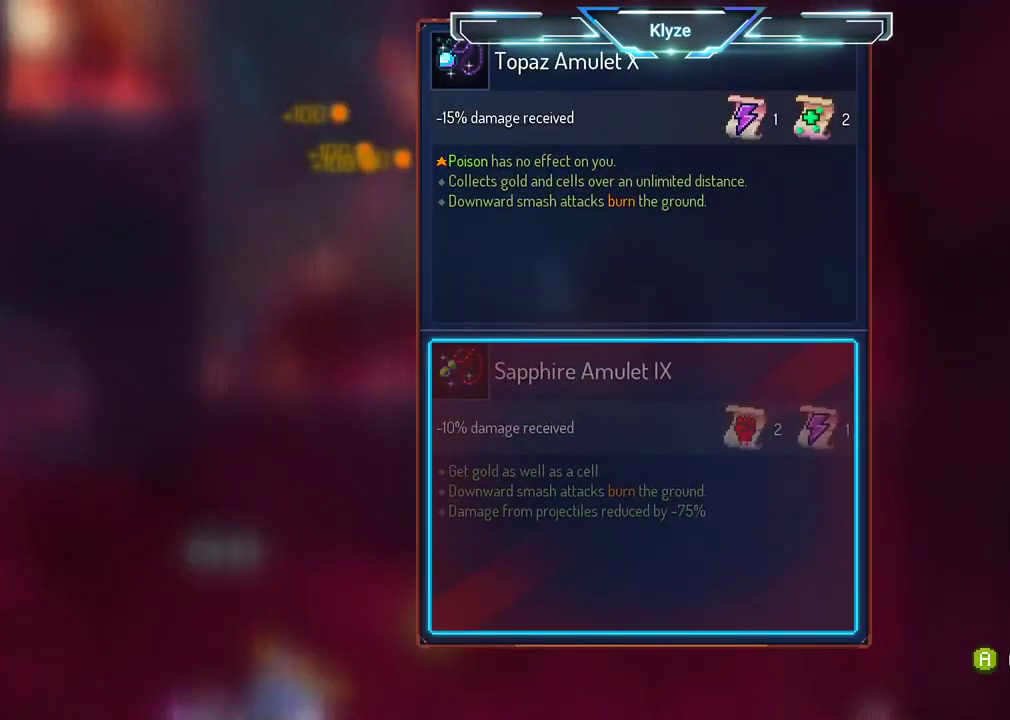
{"buttons": [], "left_stick": "center", "right_stick": "center", "events": []}
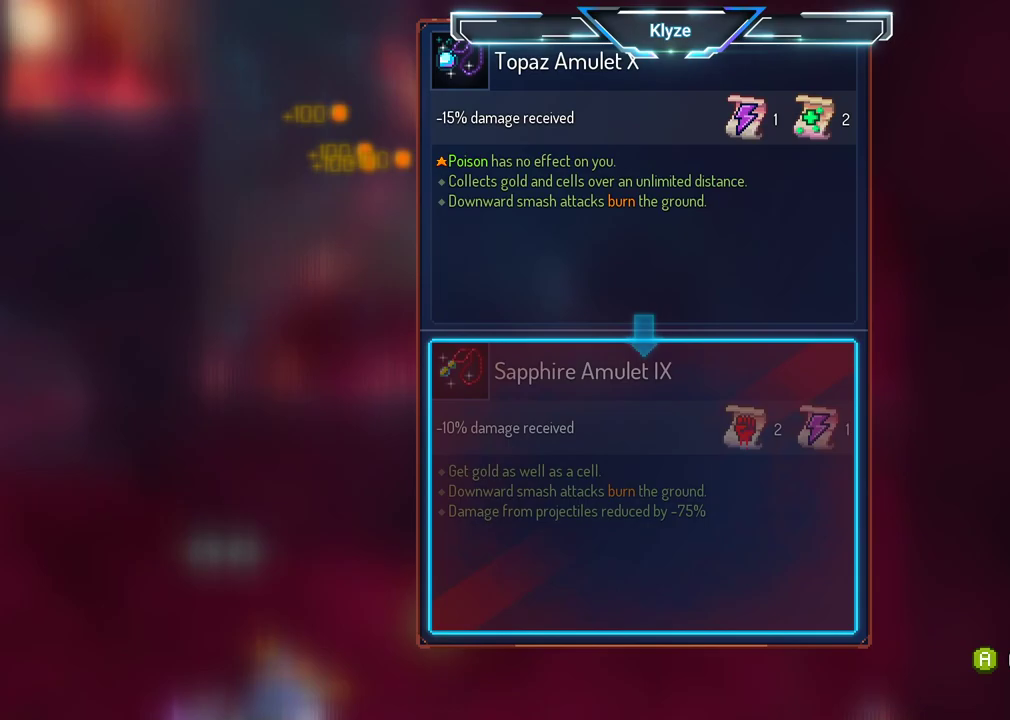
{"buttons": [], "left_stick": "center", "right_stick": "center", "events": []}
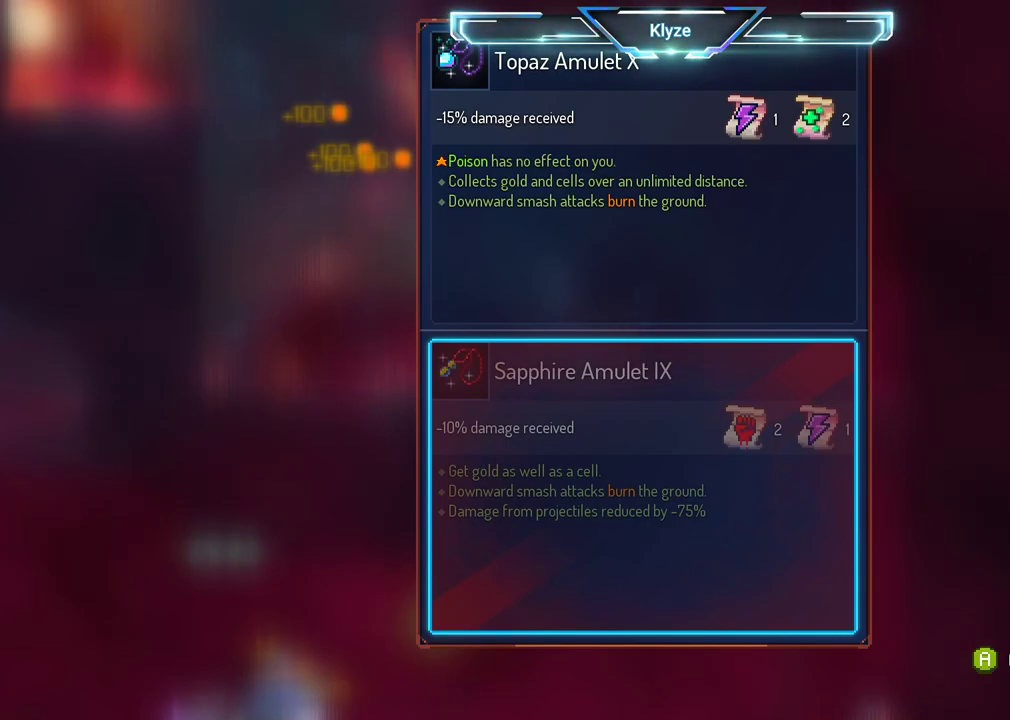
{"buttons": [], "left_stick": "center", "right_stick": "center", "events": []}
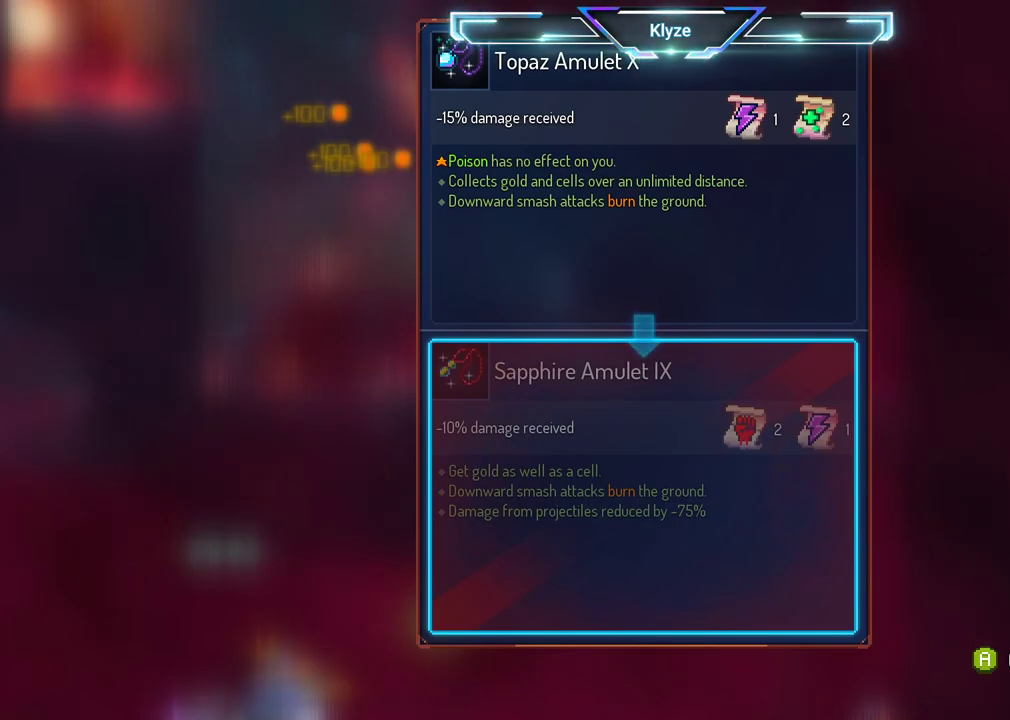
{"buttons": [], "left_stick": "center", "right_stick": "center", "events": []}
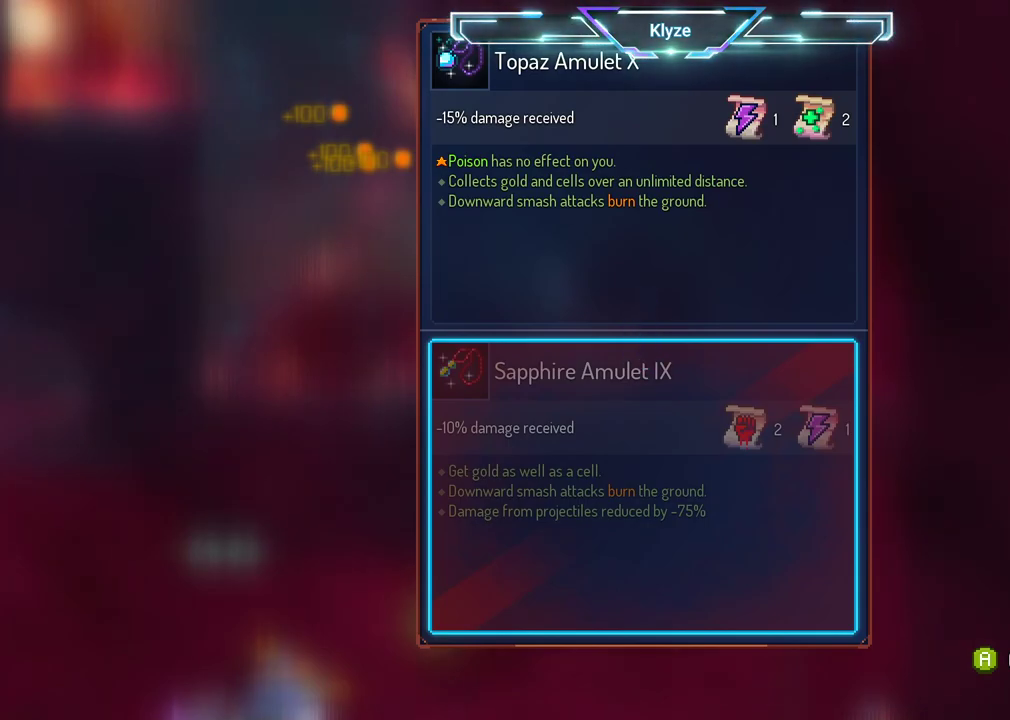
{"buttons": [], "left_stick": "center", "right_stick": "center", "events": []}
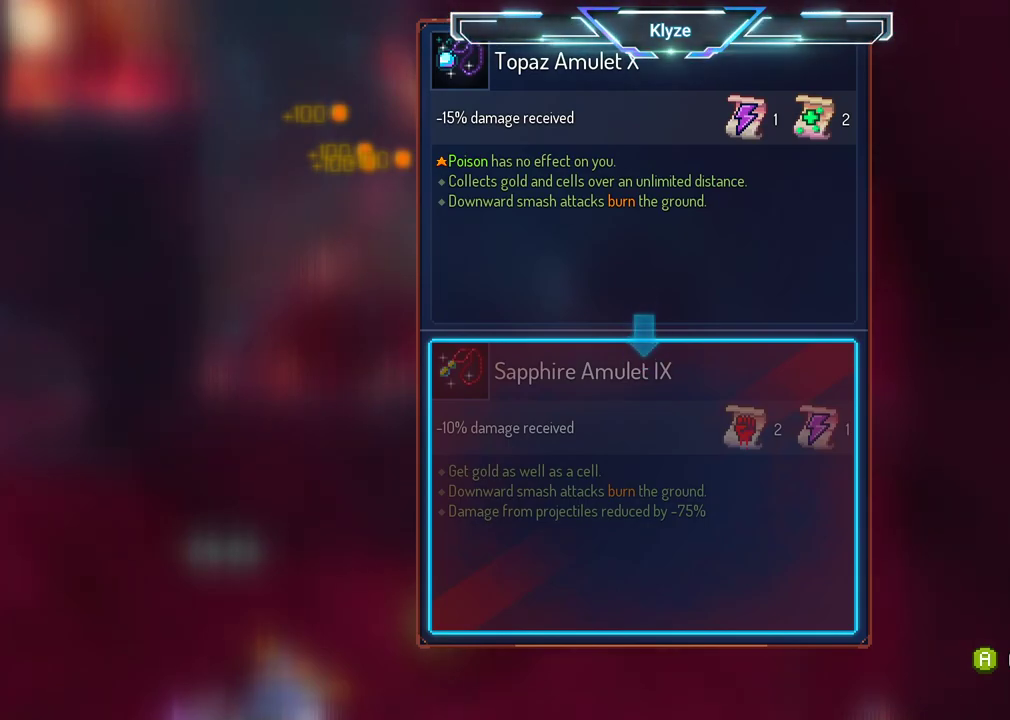
{"buttons": ["R1"], "left_stick": "center", "right_stick": "center", "events": [[100, "B", "down"], [217, "B", "up"], [300, "R1", "down"]]}
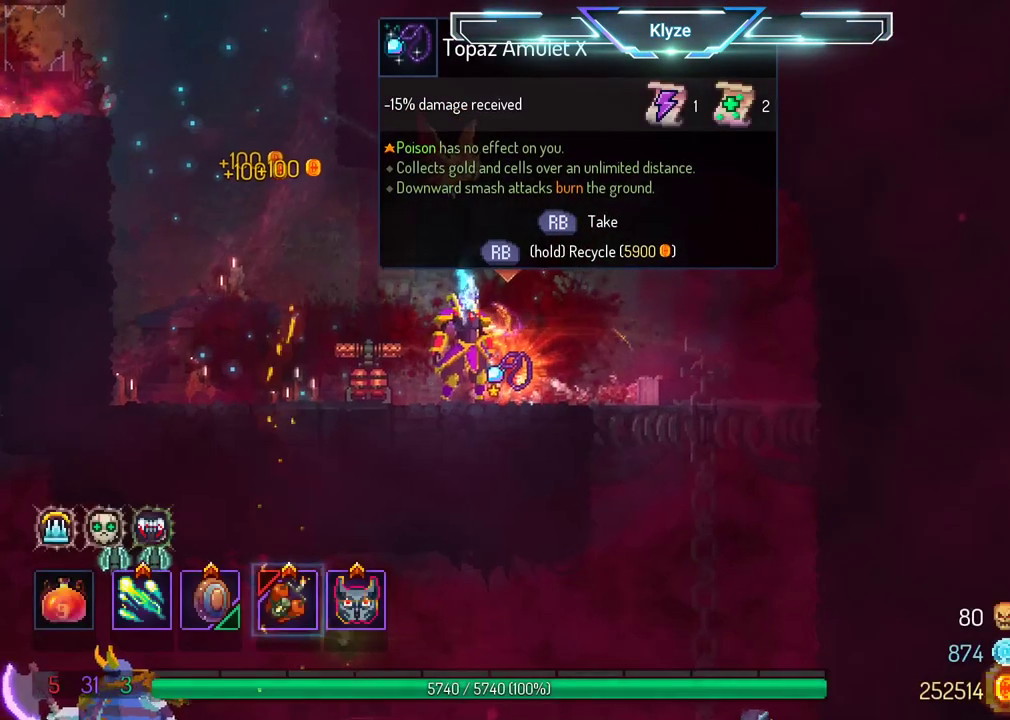
{"buttons": ["R1"], "left_stick": "center", "right_stick": "center", "events": []}
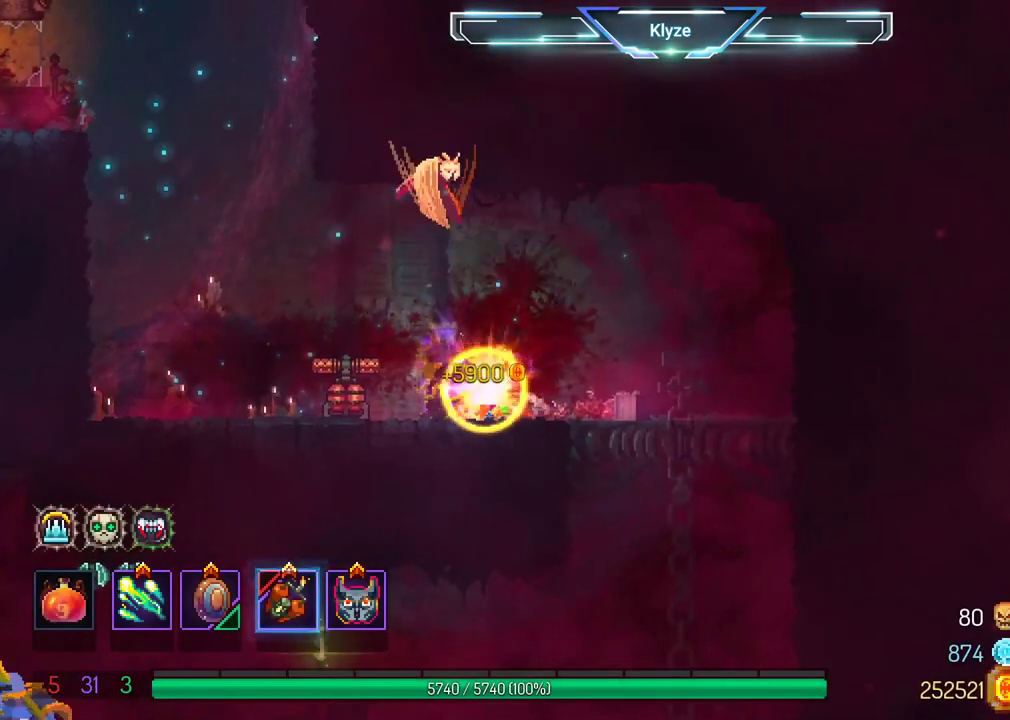
{"buttons": ["DPAD_RIGHT"], "left_stick": "center", "right_stick": "center", "events": [[33, "DPAD_RIGHT", "down"], [183, "R1", "up"]]}
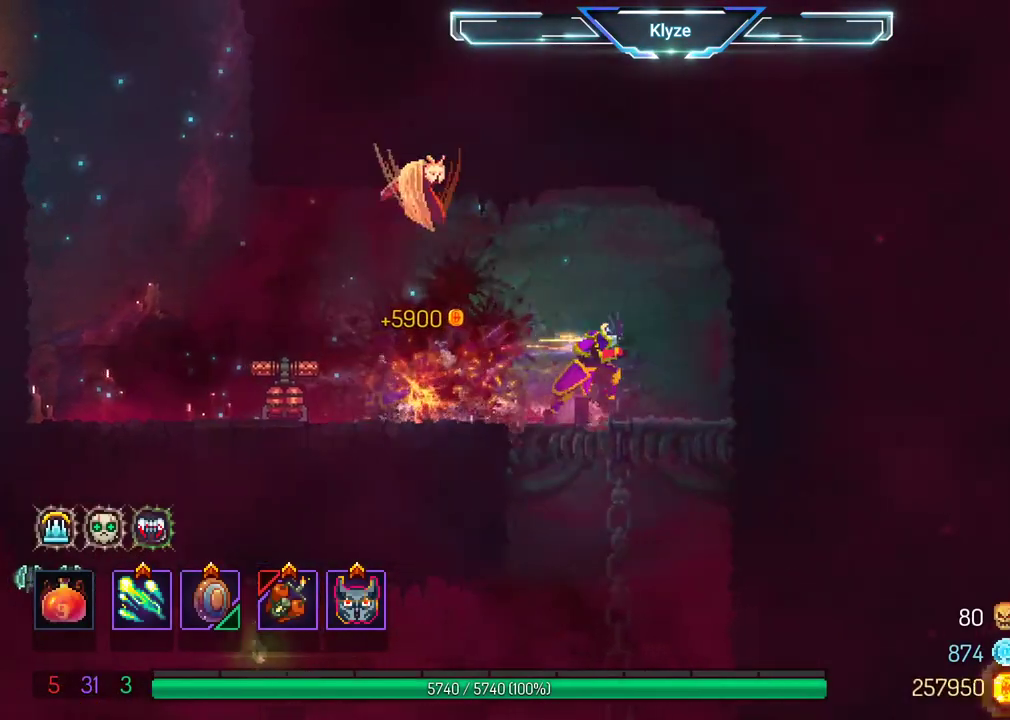
{"buttons": ["X", "DPAD_DOWN", "DPAD_LEFT"], "left_stick": "center", "right_stick": "center", "events": [[17, "DPAD_DOWN", "down"], [117, "DPAD_RIGHT", "up"], [267, "DPAD_LEFT", "down"], [483, "X", "down"]]}
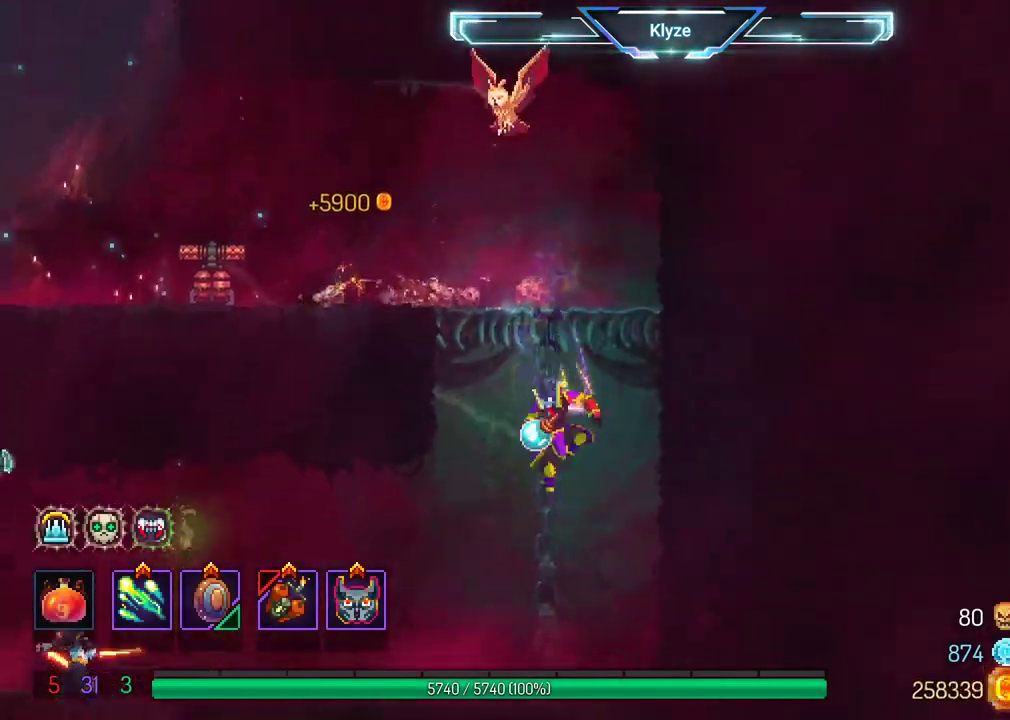
{"buttons": [], "left_stick": "center", "right_stick": "center", "events": [[133, "X", "up"], [233, "DPAD_DOWN", "up"], [250, "X", "down"], [317, "DPAD_LEFT", "up"], [333, "X", "up"], [433, "X", "down"], [500, "X", "up"]]}
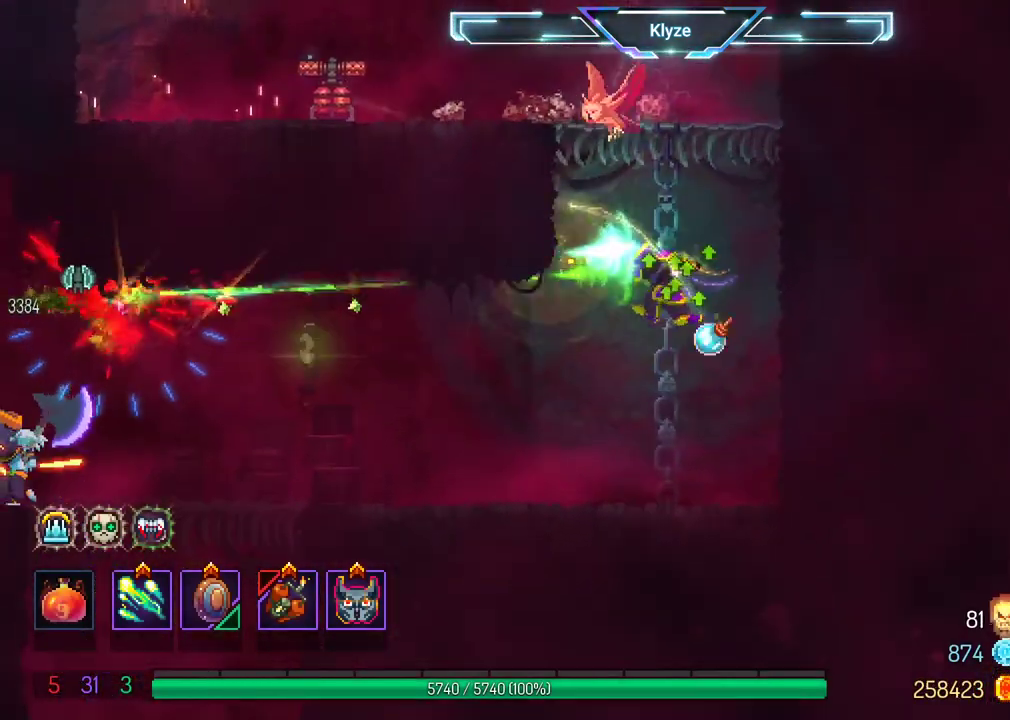
{"buttons": [], "left_stick": "center", "right_stick": "center", "events": [[117, "X", "down"], [217, "X", "up"], [317, "X", "down"], [417, "X", "up"]]}
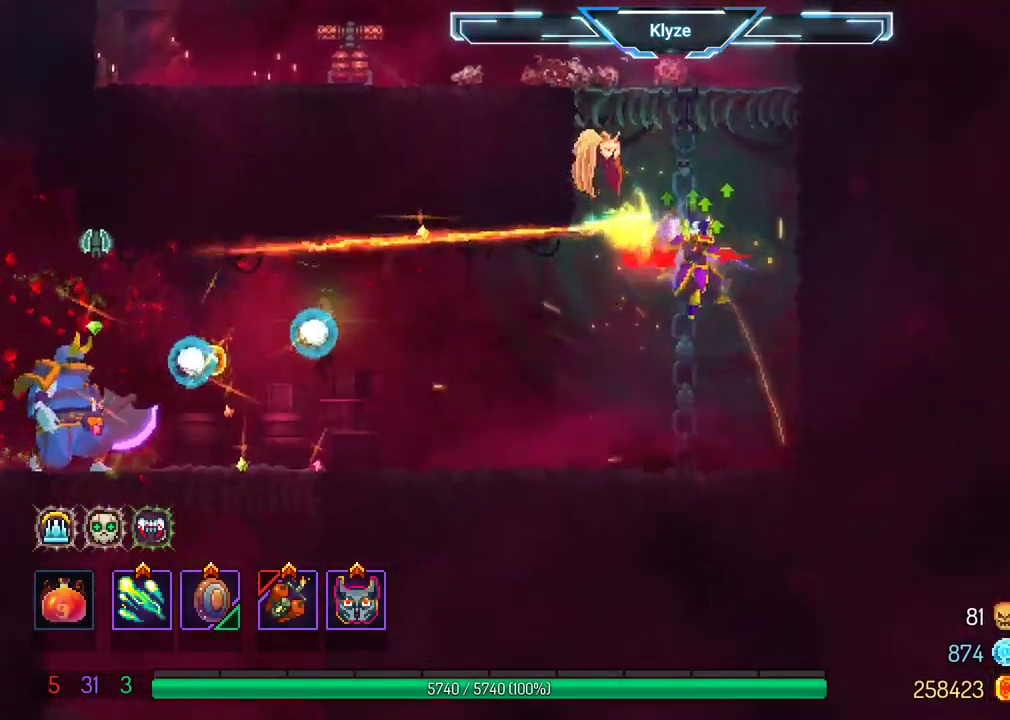
{"buttons": ["X"], "left_stick": "center", "right_stick": "center", "events": [[50, "X", "down"], [150, "X", "up"], [250, "X", "down"], [317, "X", "up"], [400, "X", "down"]]}
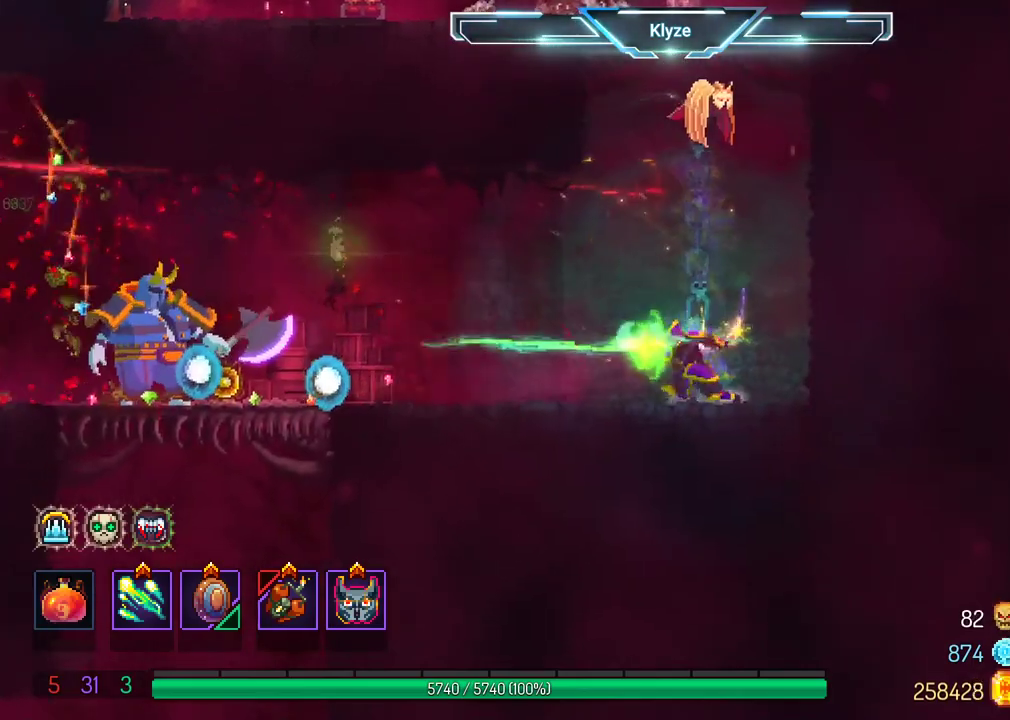
{"buttons": ["X"], "left_stick": "center", "right_stick": "center", "events": [[33, "X", "up"], [100, "X", "down"], [200, "X", "up"], [267, "X", "down"], [367, "X", "up"], [467, "X", "down"]]}